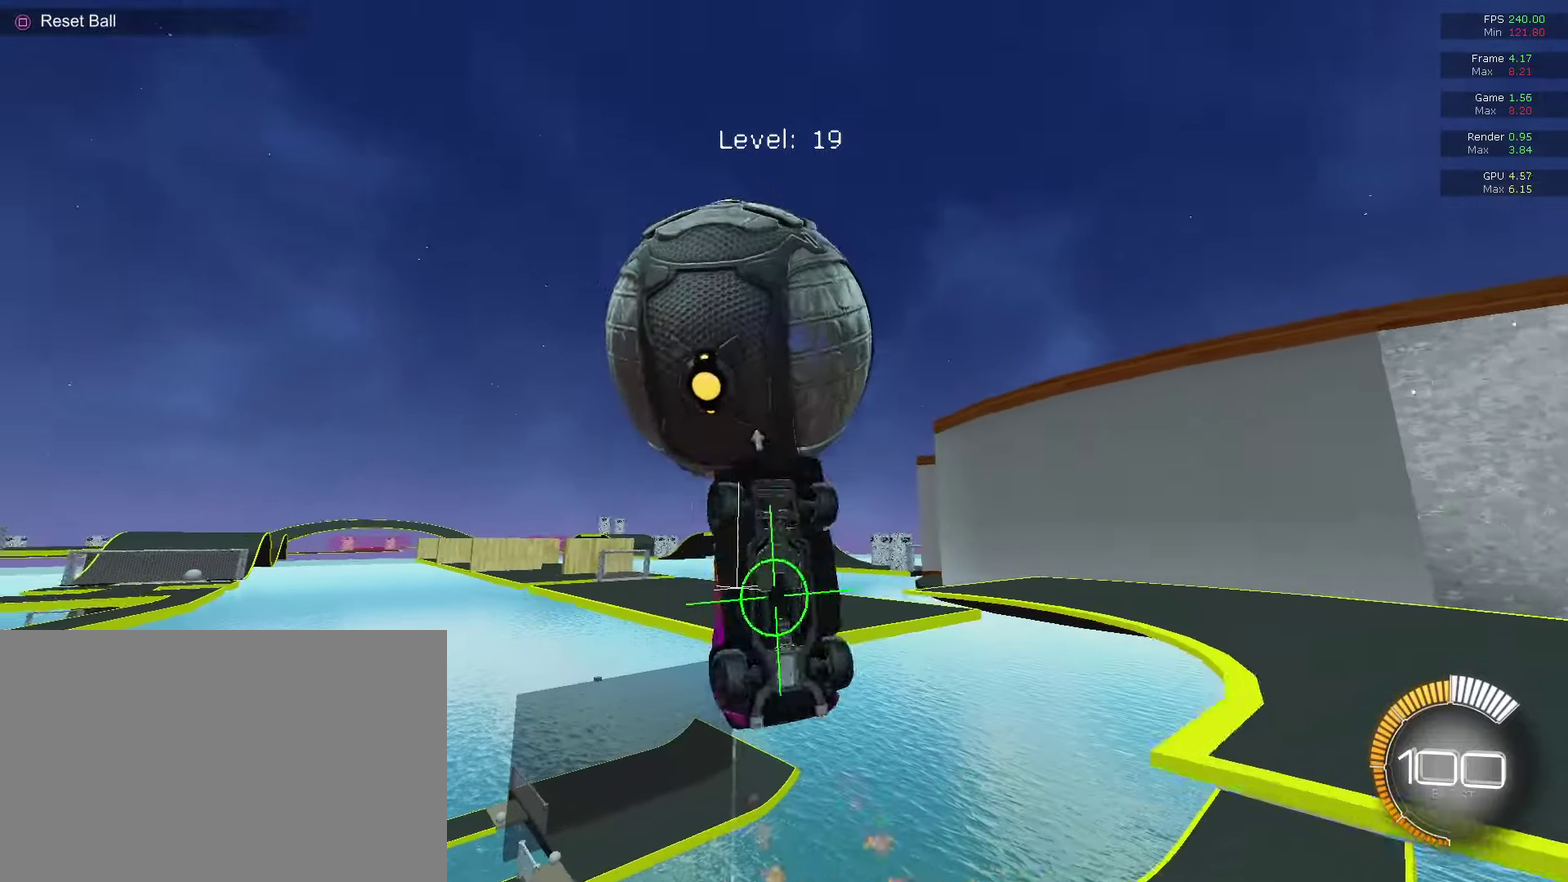
Gameplay with a controller (PlayStation layout); each line is a JSON object with the inputs held at the frame after it (dt_ms = milliseconds from this image to that frame). "events" lists button and stick changes between this image and that frame as [ms after this image, input, new state], when the widget could be followed in between. This document gives stick clicks only as held states, not as events.
{"dt_ms": 400, "buttons": ["CIRCLE", "R1"], "left_stick": "right", "right_stick": "center", "events": [[33, "CIRCLE", "up"], [33, "left_stick", "left"], [300, "left_stick", "up-left"], [367, "CIRCLE", "down"], [400, "left_stick", "right"]]}
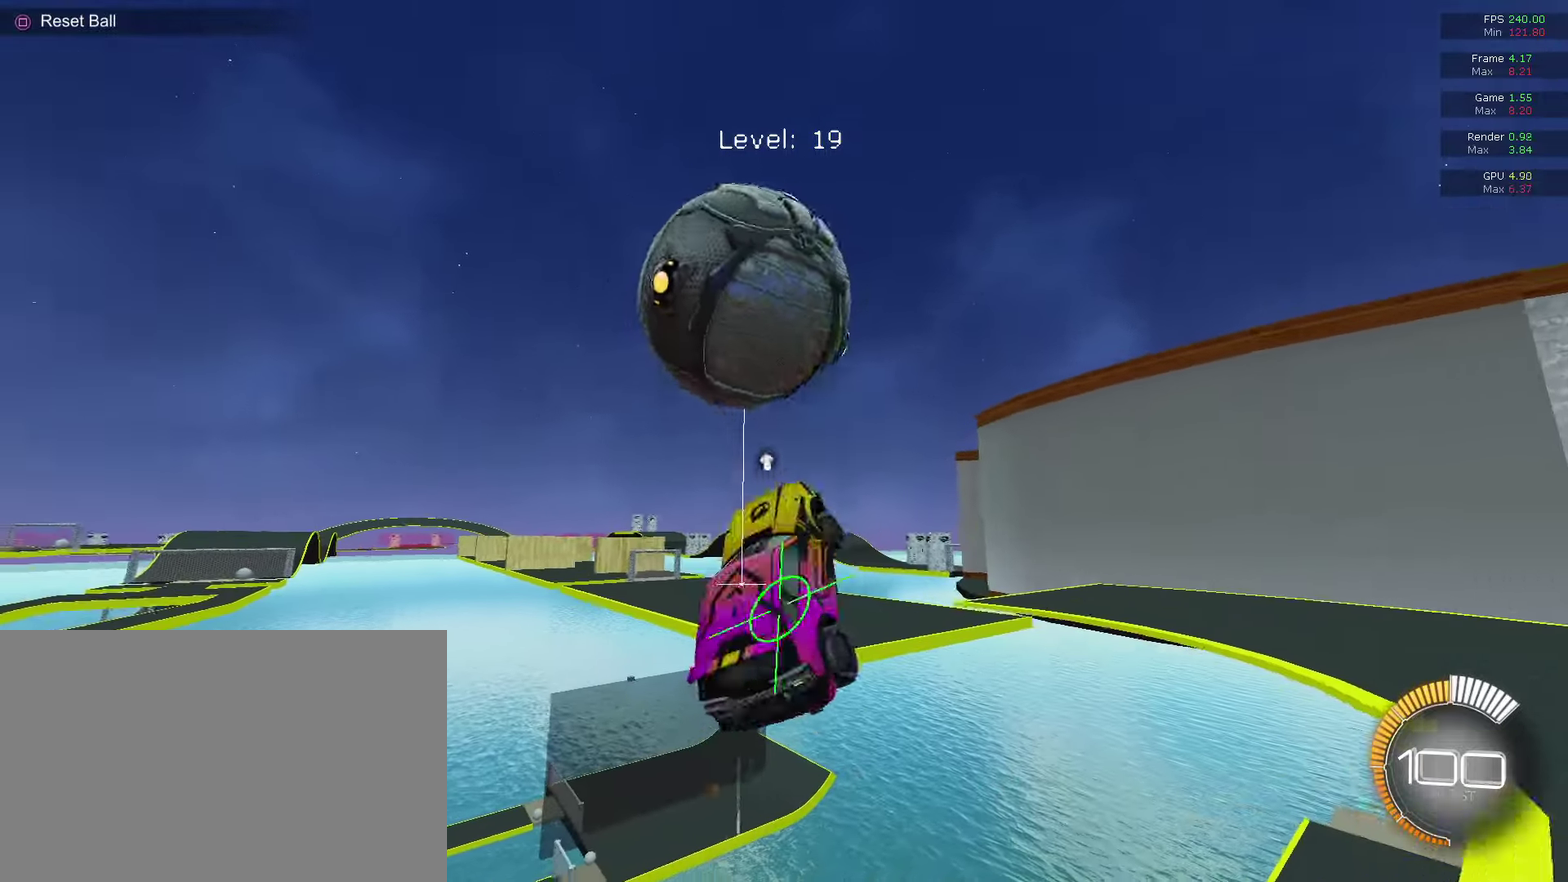
{"dt_ms": 800, "buttons": ["R1"], "left_stick": "down", "right_stick": "center", "events": [[100, "left_stick", "left"], [233, "left_stick", "down-left"], [300, "left_stick", "left"], [400, "left_stick", "up"], [700, "CIRCLE", "up"], [700, "R1", "up"], [700, "left_stick", "right"], [767, "R1", "down"], [767, "left_stick", "down"]]}
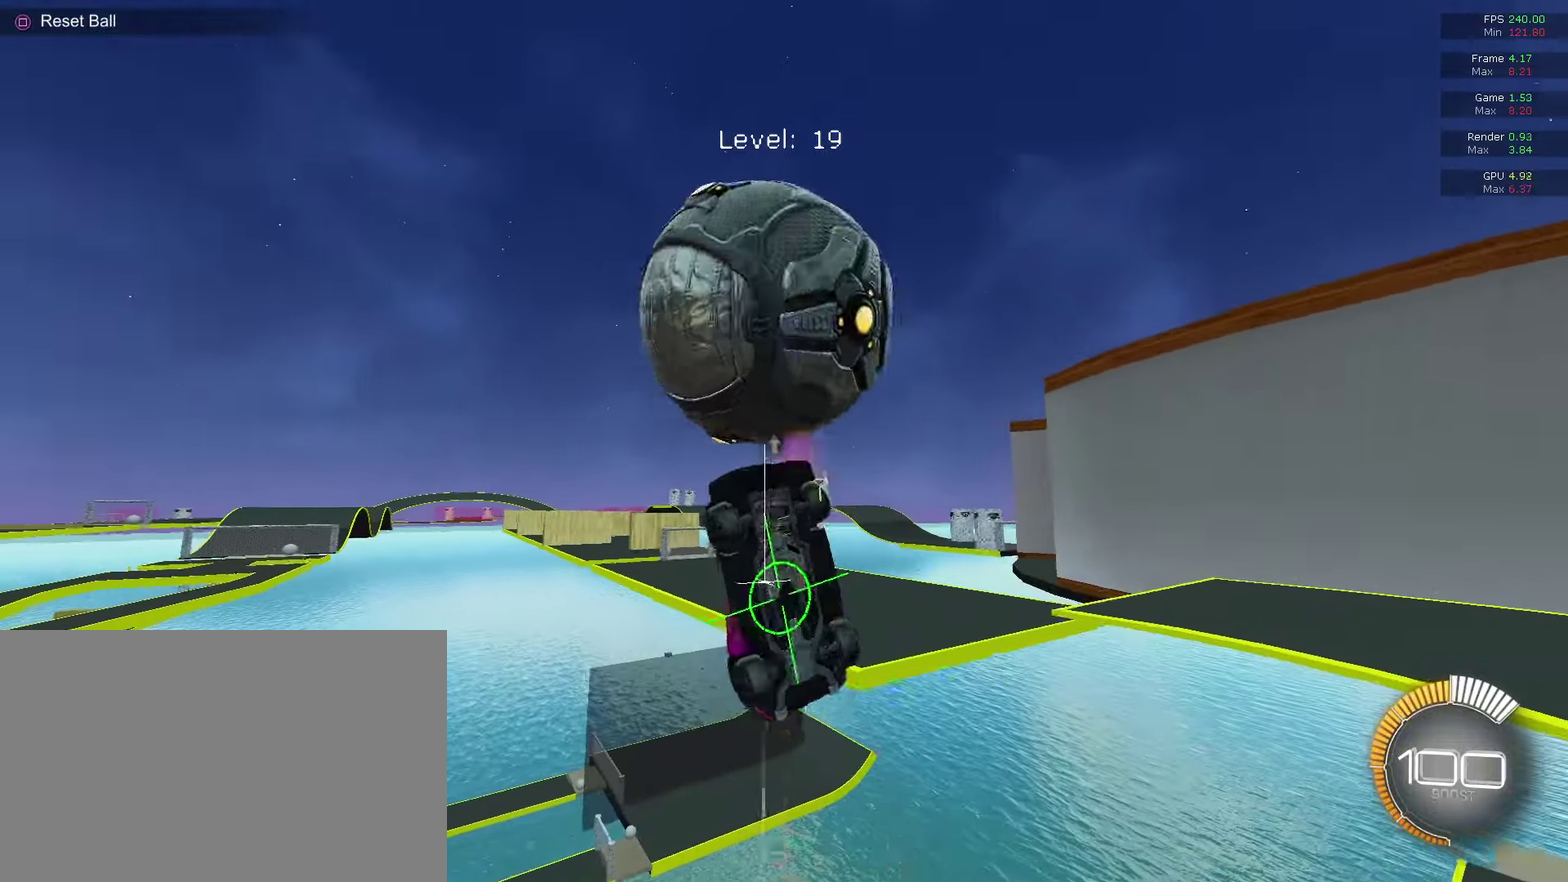
{"dt_ms": 300, "buttons": ["CIRCLE", "R1"], "left_stick": "down-right", "right_stick": "center", "events": [[33, "left_stick", "down-left"], [133, "left_stick", "up-left"], [267, "CIRCLE", "down"], [267, "left_stick", "down-right"]]}
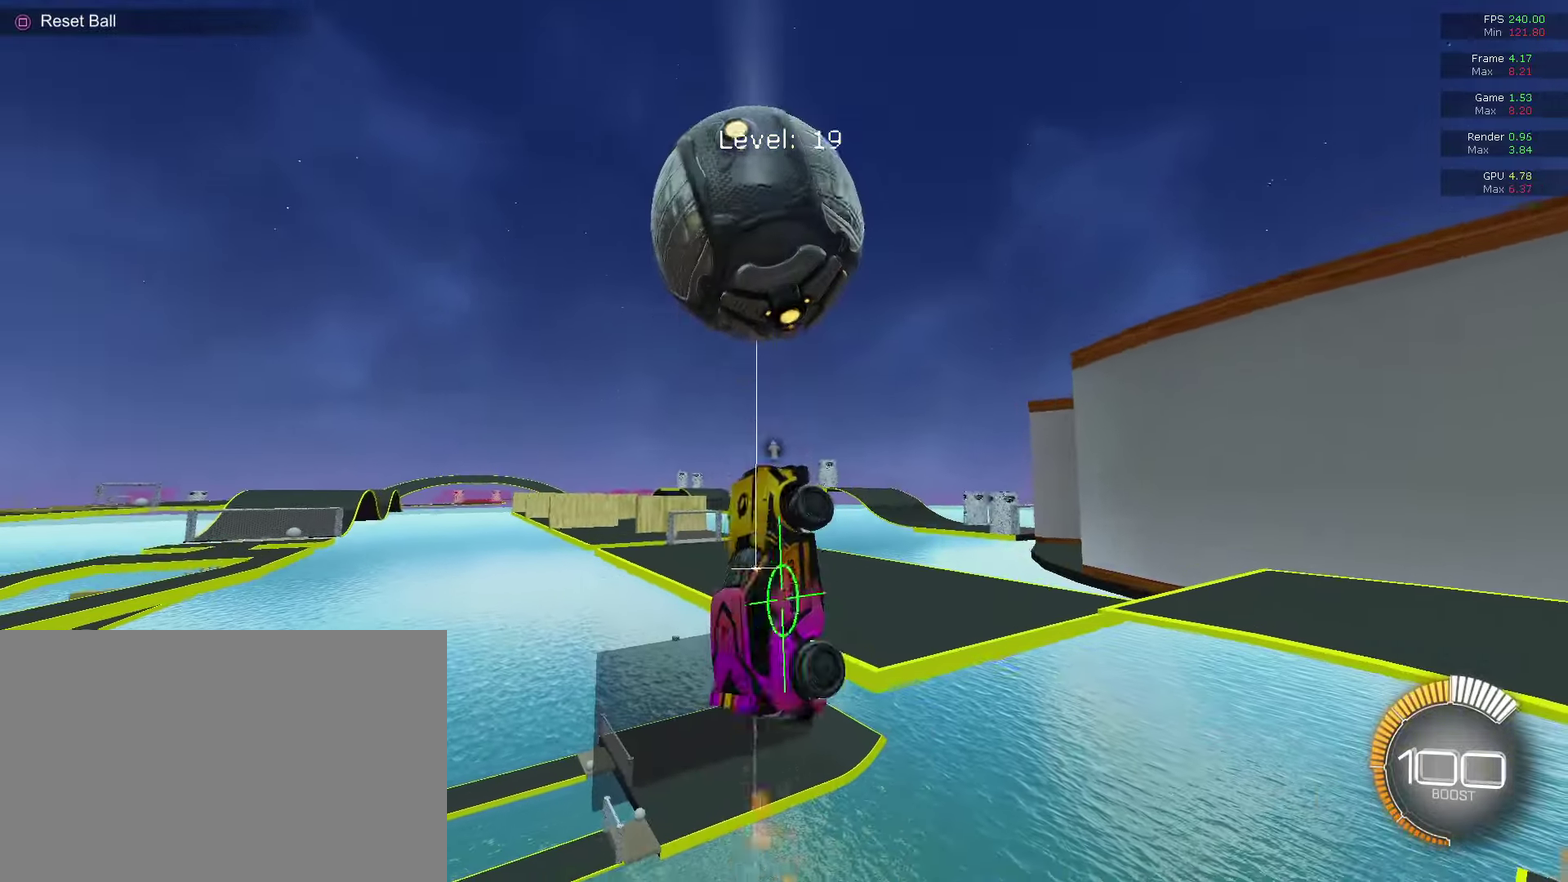
{"dt_ms": 400, "buttons": ["R1"], "left_stick": "down-right", "right_stick": "center", "events": [[33, "left_stick", "center"], [100, "left_stick", "up-left"], [200, "CIRCLE", "up"], [200, "left_stick", "center"], [267, "CIRCLE", "down"], [267, "left_stick", "down-right"], [400, "CIRCLE", "up"]]}
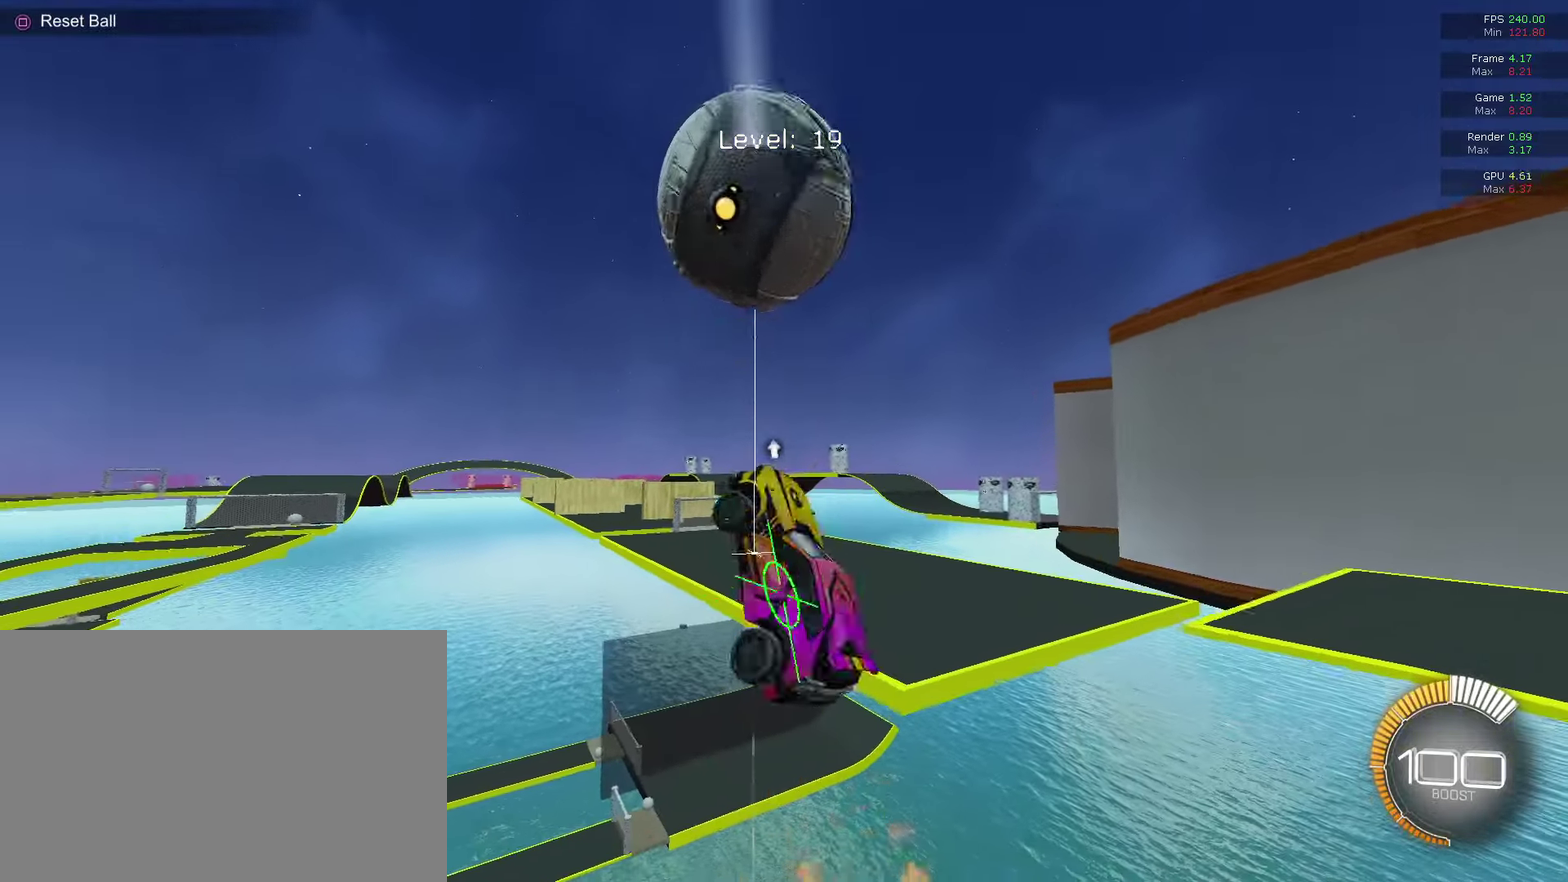
{"dt_ms": 800, "buttons": ["R1"], "left_stick": "down-right", "right_stick": "center", "events": [[67, "left_stick", "center"], [133, "left_stick", "down-right"], [267, "left_stick", "center"], [333, "CIRCLE", "down"], [333, "R1", "up"], [333, "left_stick", "up-left"], [400, "left_stick", "center"], [467, "CIRCLE", "up"], [467, "R1", "down"], [500, "left_stick", "up"], [600, "left_stick", "center"], [667, "left_stick", "down-right"]]}
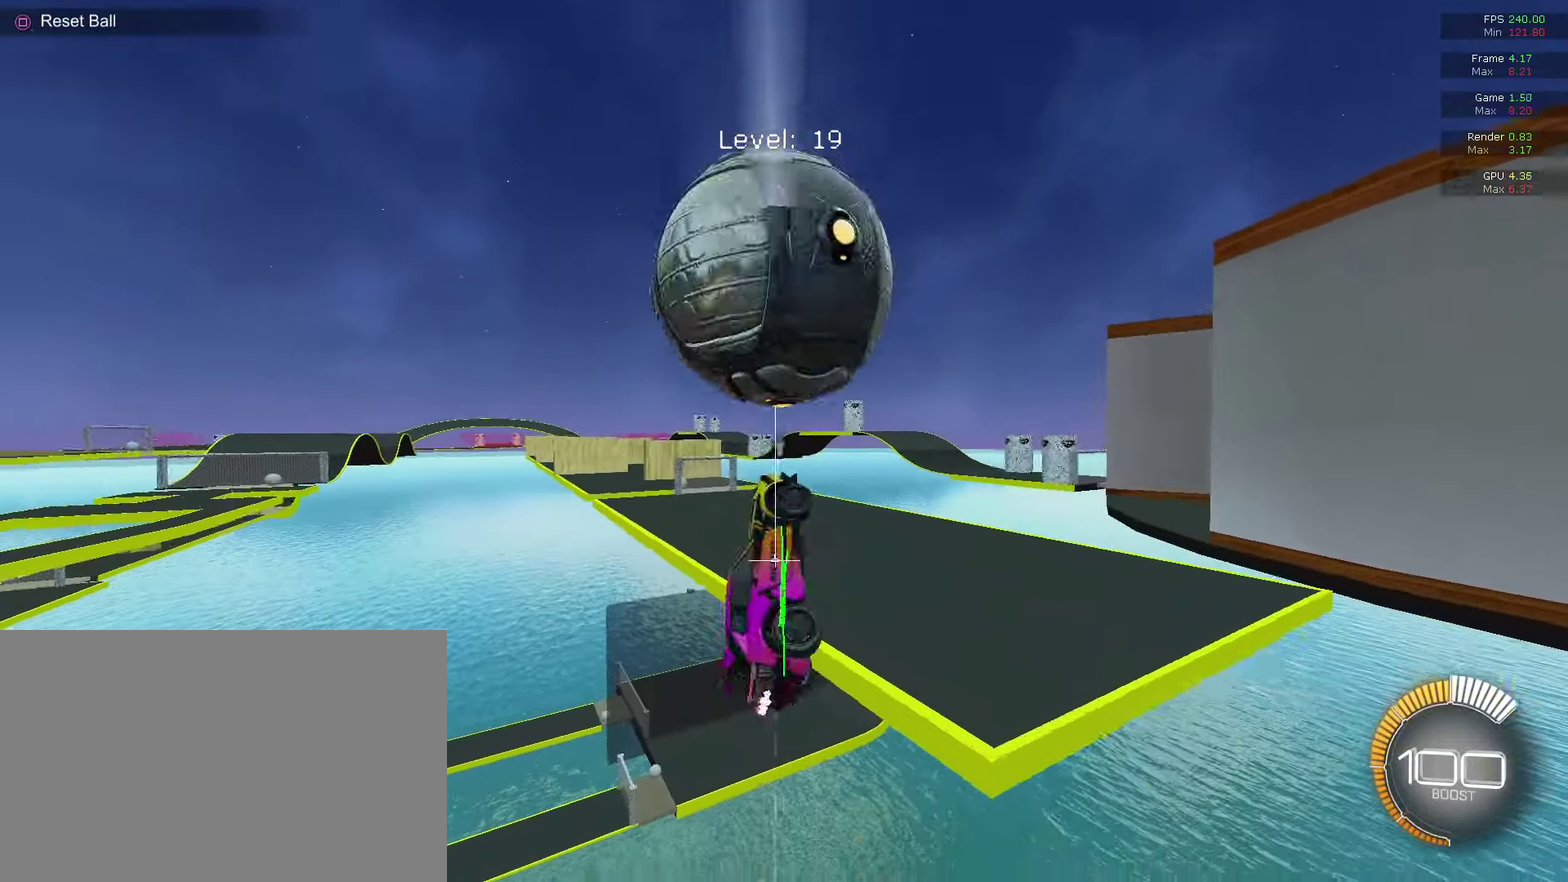
{"dt_ms": 300, "buttons": ["CIRCLE", "R1"], "left_stick": "down-right", "right_stick": "center", "events": [[67, "left_stick", "down"], [133, "R1", "up"], [200, "CIRCLE", "down"], [200, "R1", "down"], [200, "left_stick", "down-right"]]}
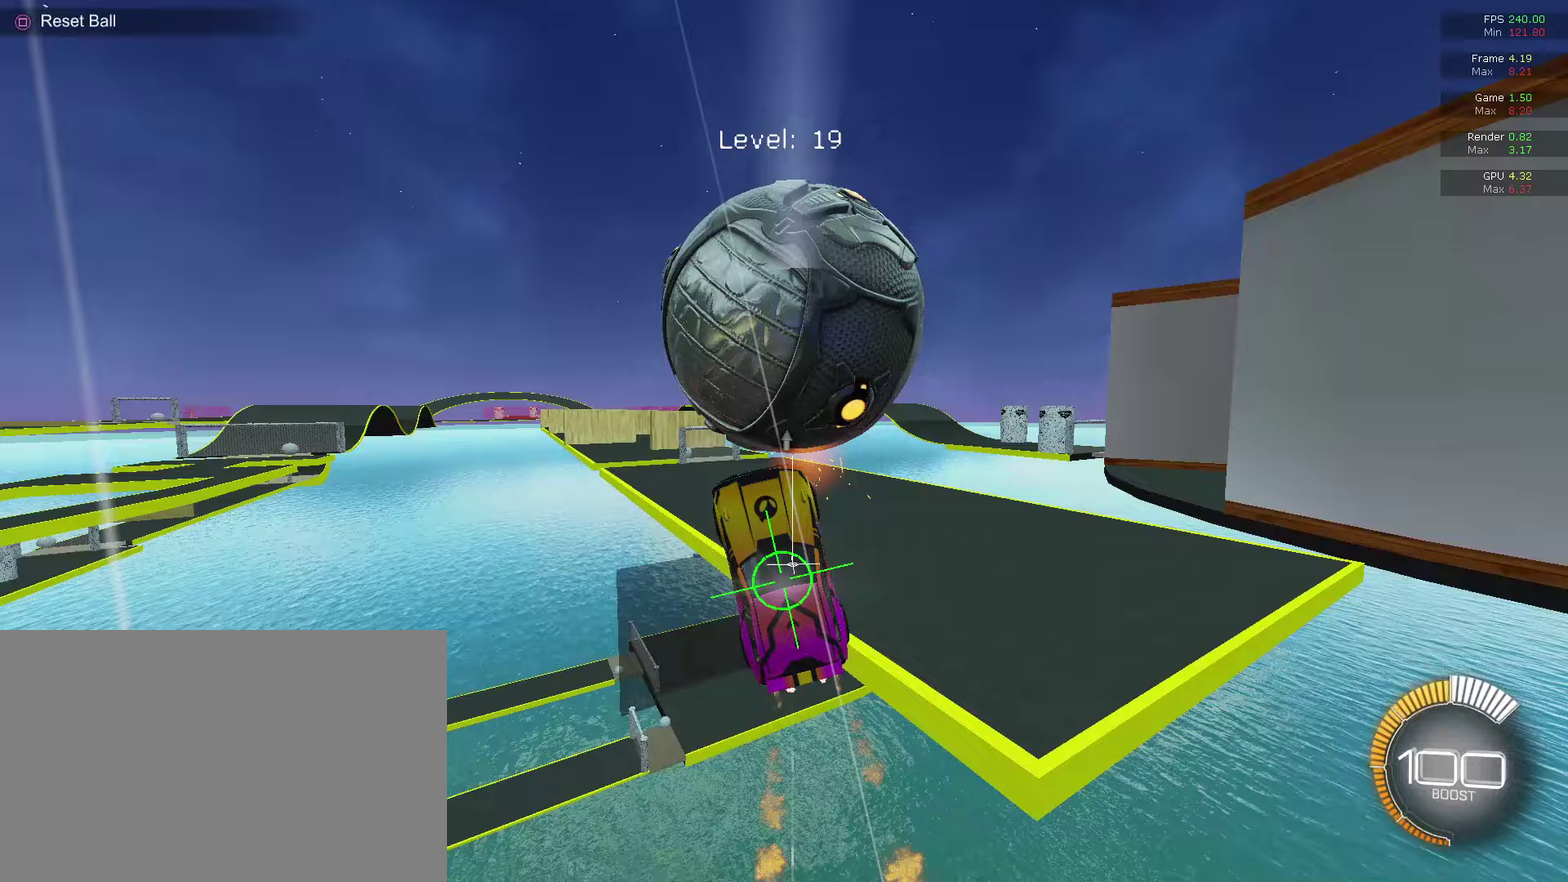
{"dt_ms": 500, "buttons": ["CIRCLE"], "left_stick": "left", "right_stick": "center", "events": [[133, "CIRCLE", "up"], [133, "left_stick", "up-left"], [400, "left_stick", "left"], [500, "CIRCLE", "down"], [500, "R1", "up"]]}
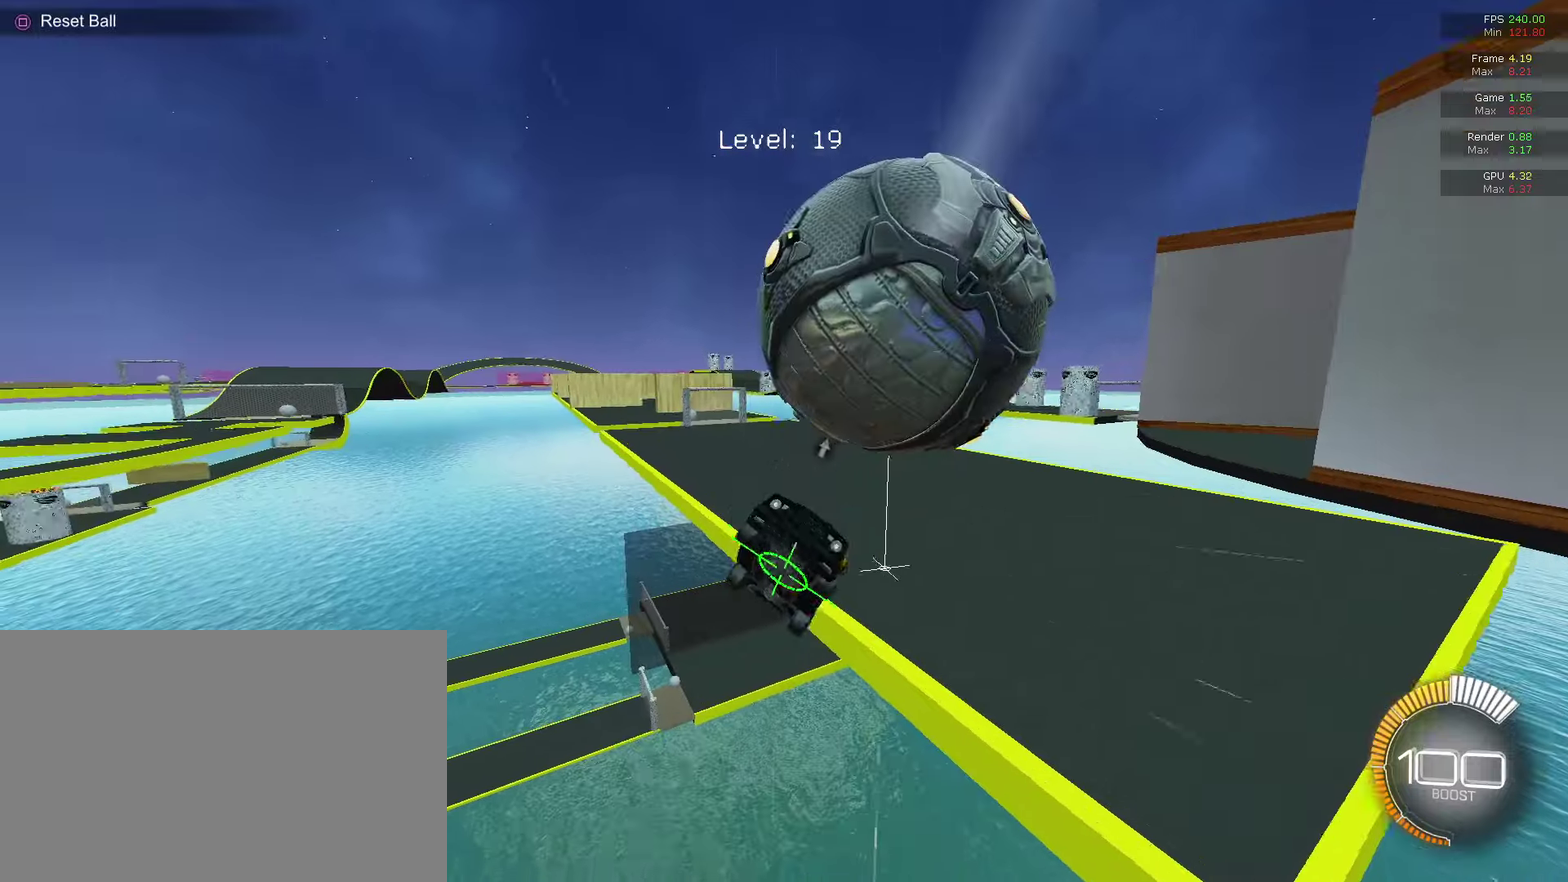
{"dt_ms": 700, "buttons": ["CIRCLE"], "left_stick": "center", "right_stick": "center", "events": [[67, "CIRCLE", "up"], [167, "left_stick", "center"], [367, "left_stick", "up"], [467, "left_stick", "center"], [533, "CIRCLE", "down"]]}
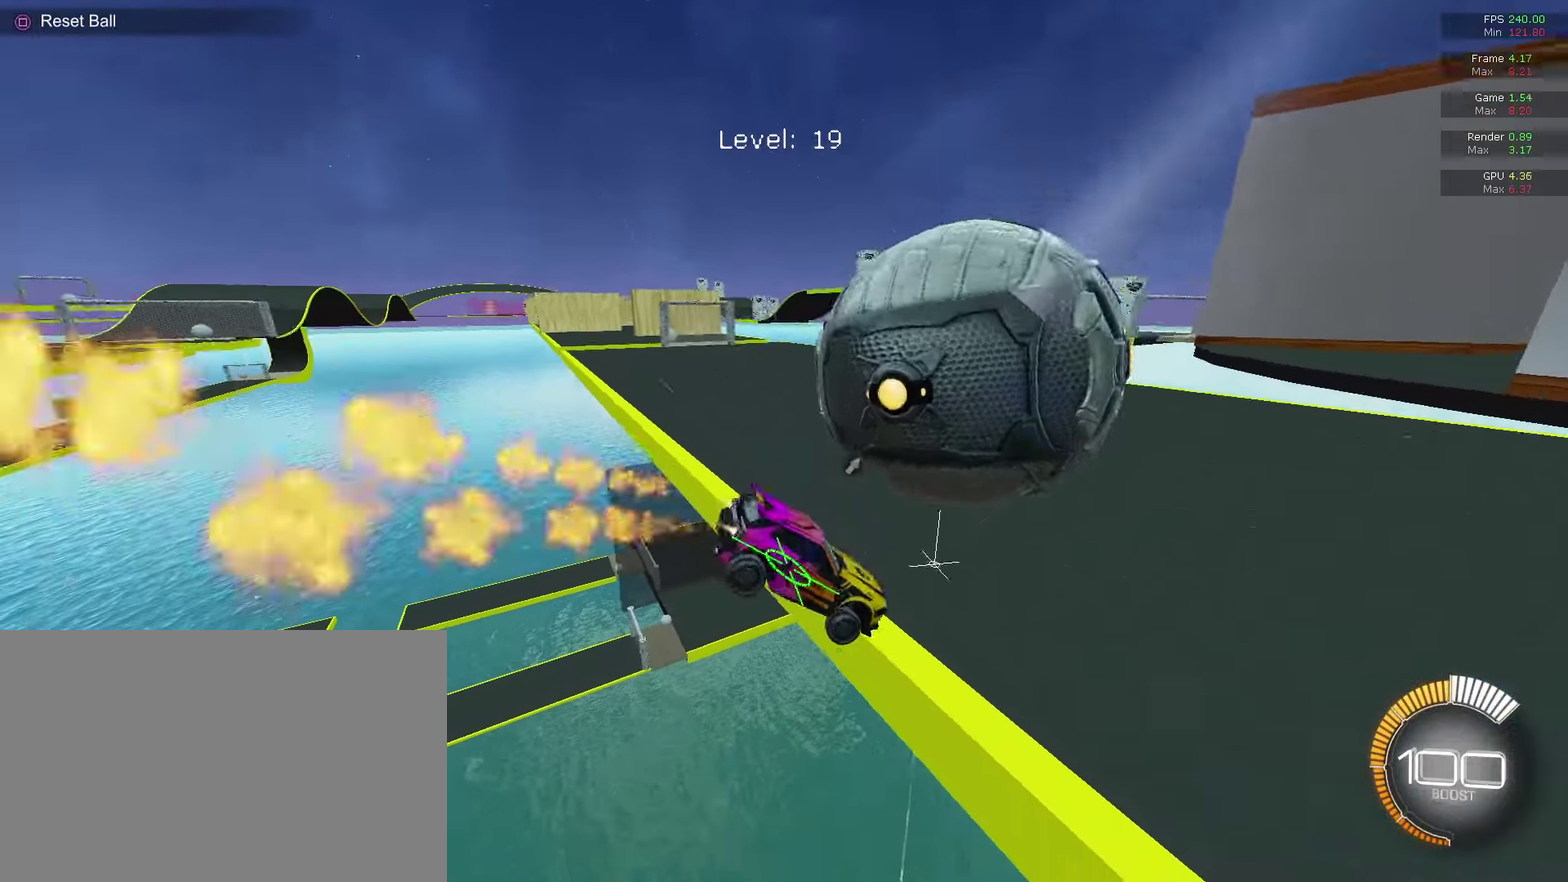
{"dt_ms": 300, "buttons": ["CIRCLE"], "left_stick": "left", "right_stick": "center", "events": [[33, "left_stick", "down"], [100, "L1", "down"], [100, "left_stick", "down-left"], [200, "L1", "up"], [300, "left_stick", "left"]]}
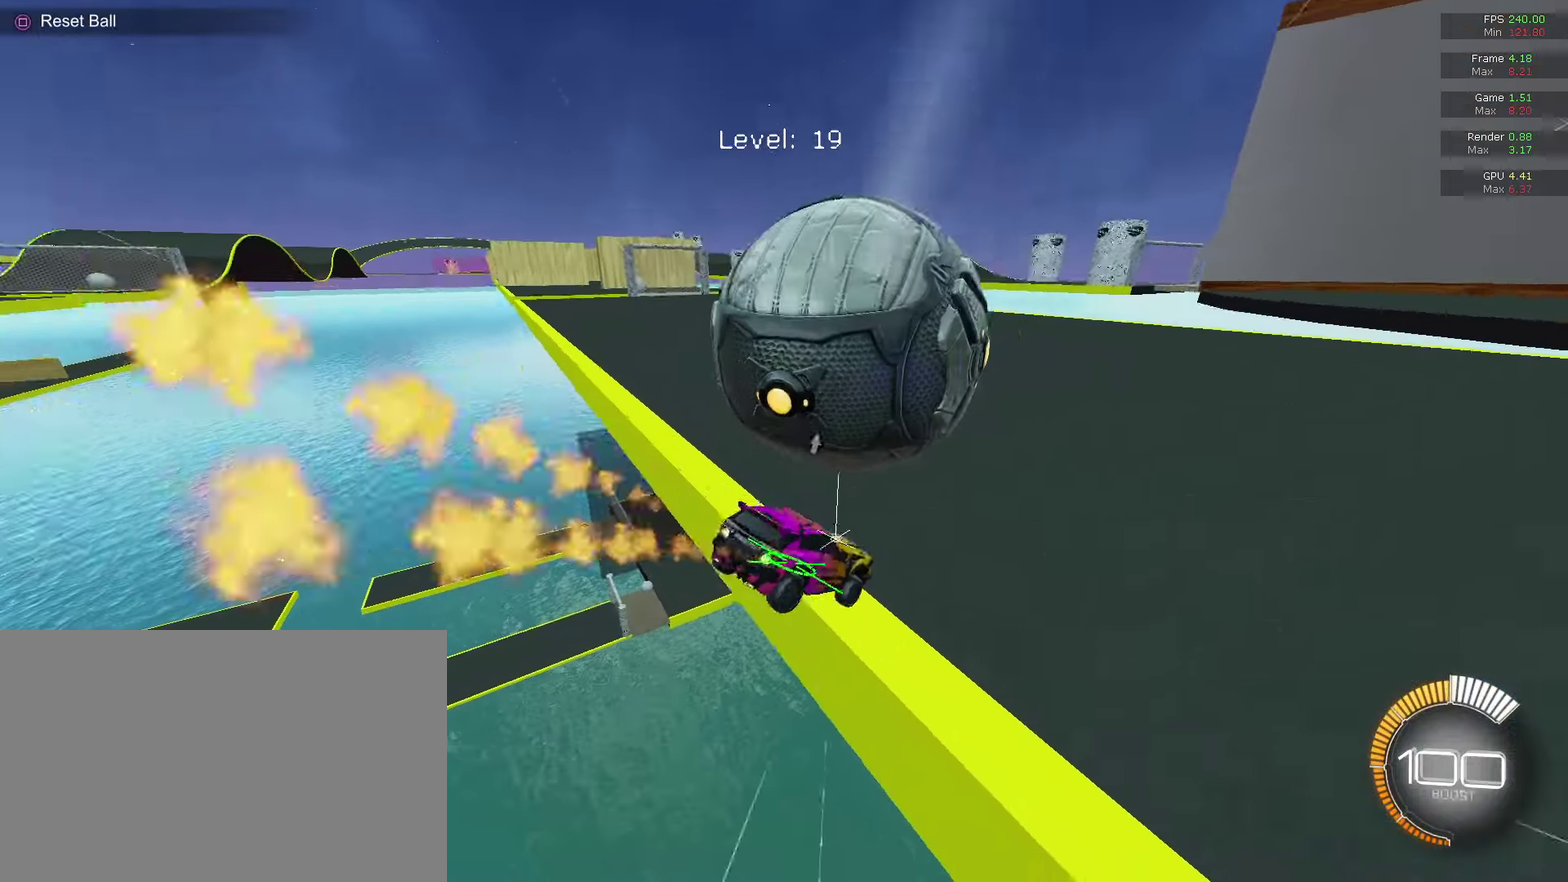
{"dt_ms": 500, "buttons": [], "left_stick": "center", "right_stick": "center", "events": [[400, "CIRCLE", "up"], [400, "left_stick", "center"]]}
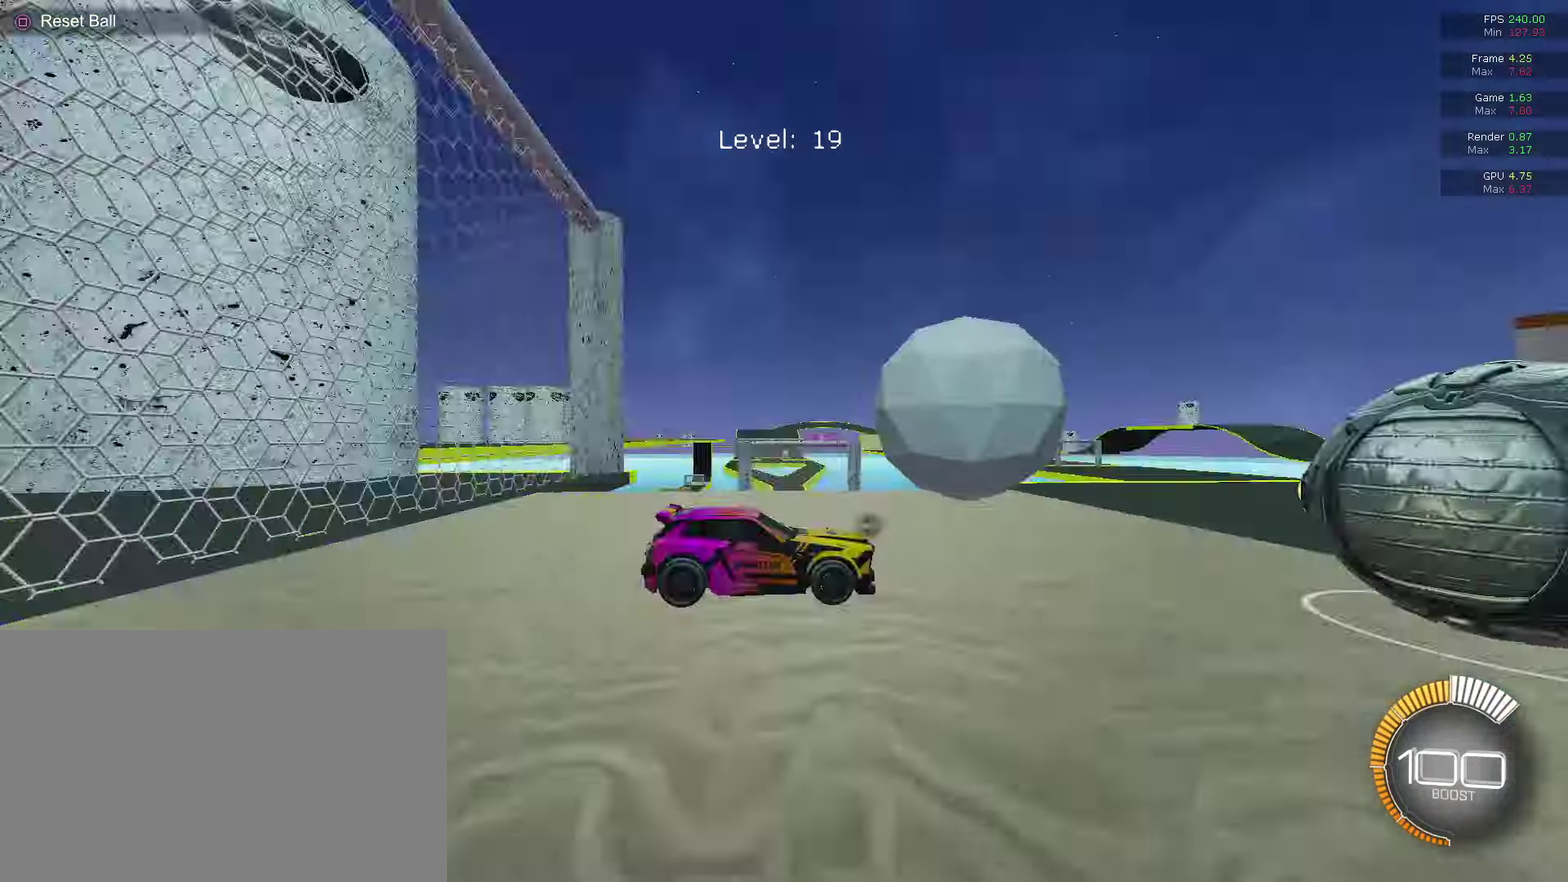
{"dt_ms": 500, "buttons": ["CIRCLE", "R2"], "left_stick": "up-right", "right_stick": "center", "events": [[133, "R2", "down"], [167, "CIRCLE", "down"], [400, "left_stick", "up-right"]]}
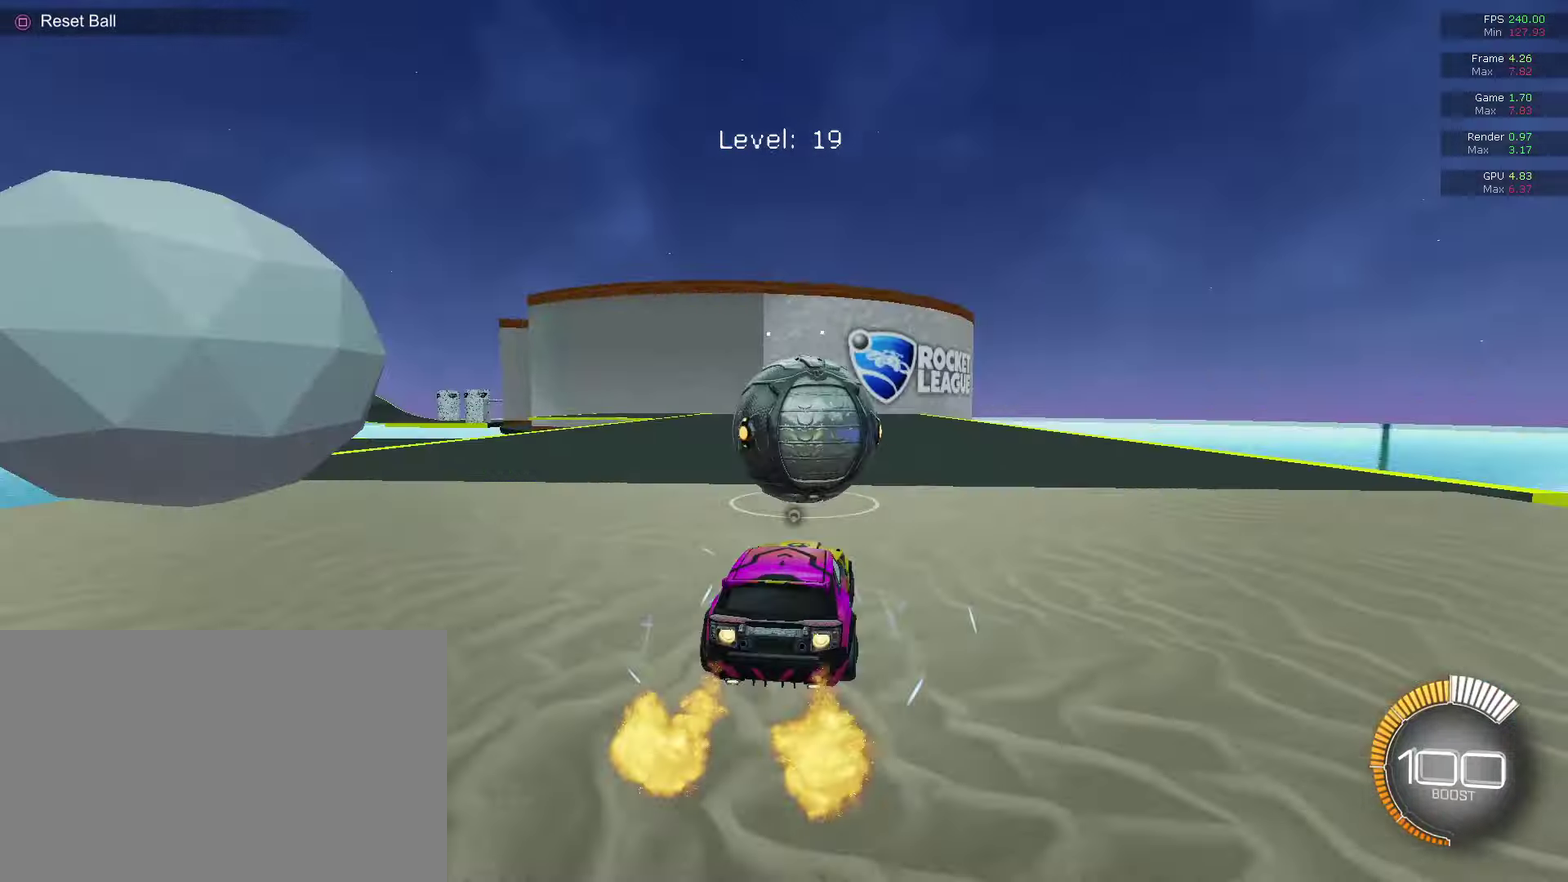
{"dt_ms": 300, "buttons": ["CIRCLE", "R2"], "left_stick": "center", "right_stick": "center", "events": [[67, "R2", "up"], [67, "left_stick", "center"], [133, "CIRCLE", "up"], [233, "R2", "down"], [267, "CIRCLE", "down"]]}
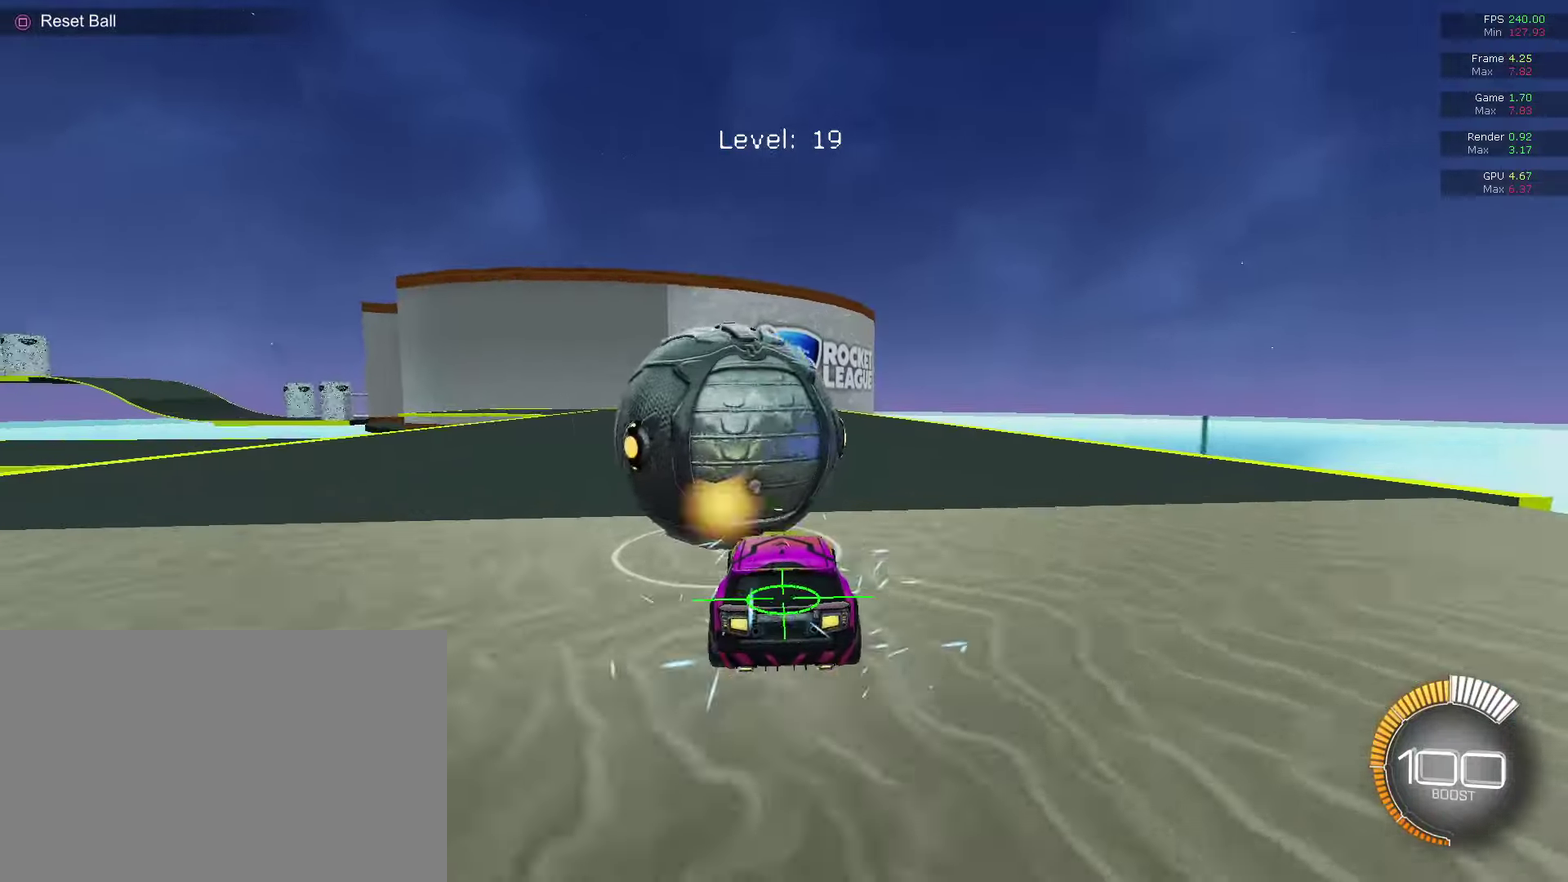
{"dt_ms": 900, "buttons": [], "left_stick": "center", "right_stick": "center", "events": [[467, "CIRCLE", "up"], [467, "R2", "up"], [733, "CIRCLE", "down"], [733, "R2", "down"], [867, "CIRCLE", "up"], [867, "R2", "up"]]}
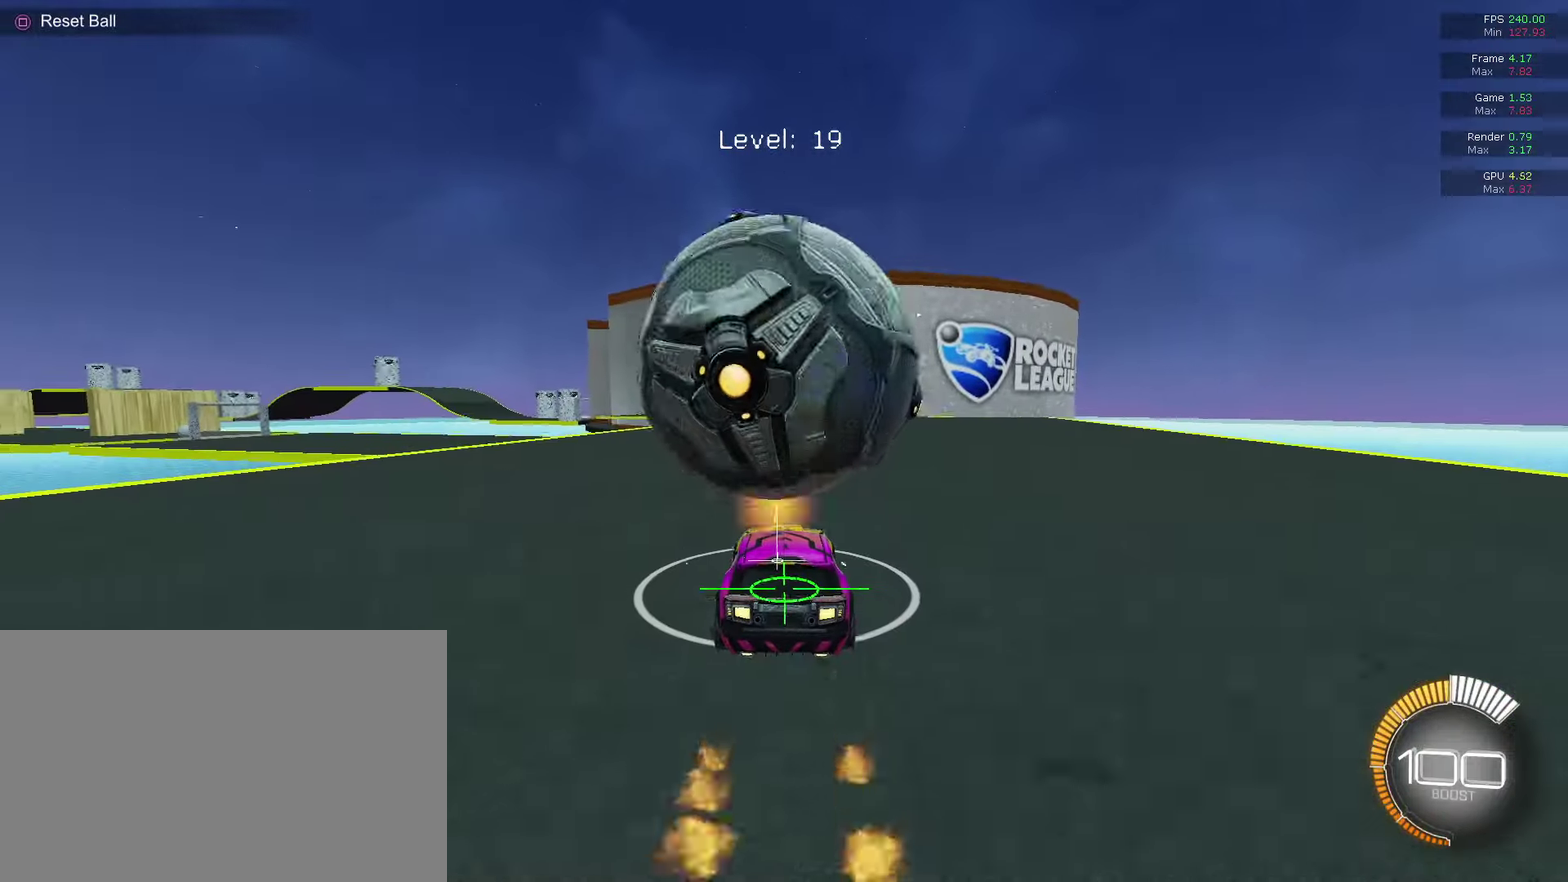
{"dt_ms": 300, "buttons": ["CIRCLE", "R2"], "left_stick": "center", "right_stick": "center", "events": [[100, "left_stick", "up-right"], [200, "R2", "down"], [200, "left_stick", "center"], [267, "CIRCLE", "down"]]}
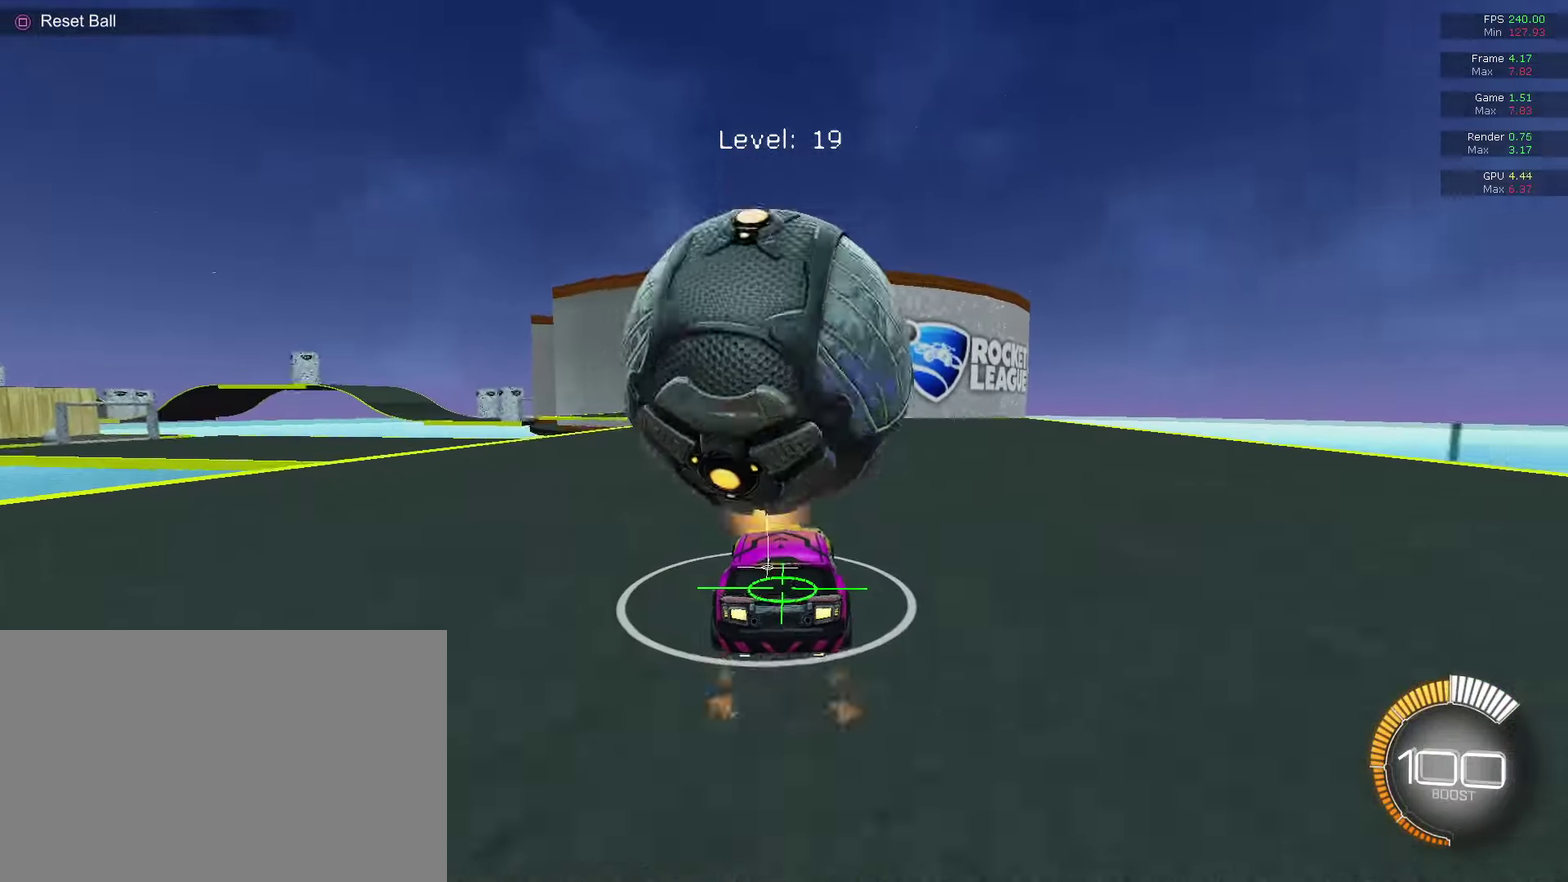
{"dt_ms": 500, "buttons": [], "left_stick": "center", "right_stick": "center", "events": [[33, "left_stick", "left"], [100, "left_stick", "center"], [167, "CIRCLE", "up"], [167, "R2", "up"]]}
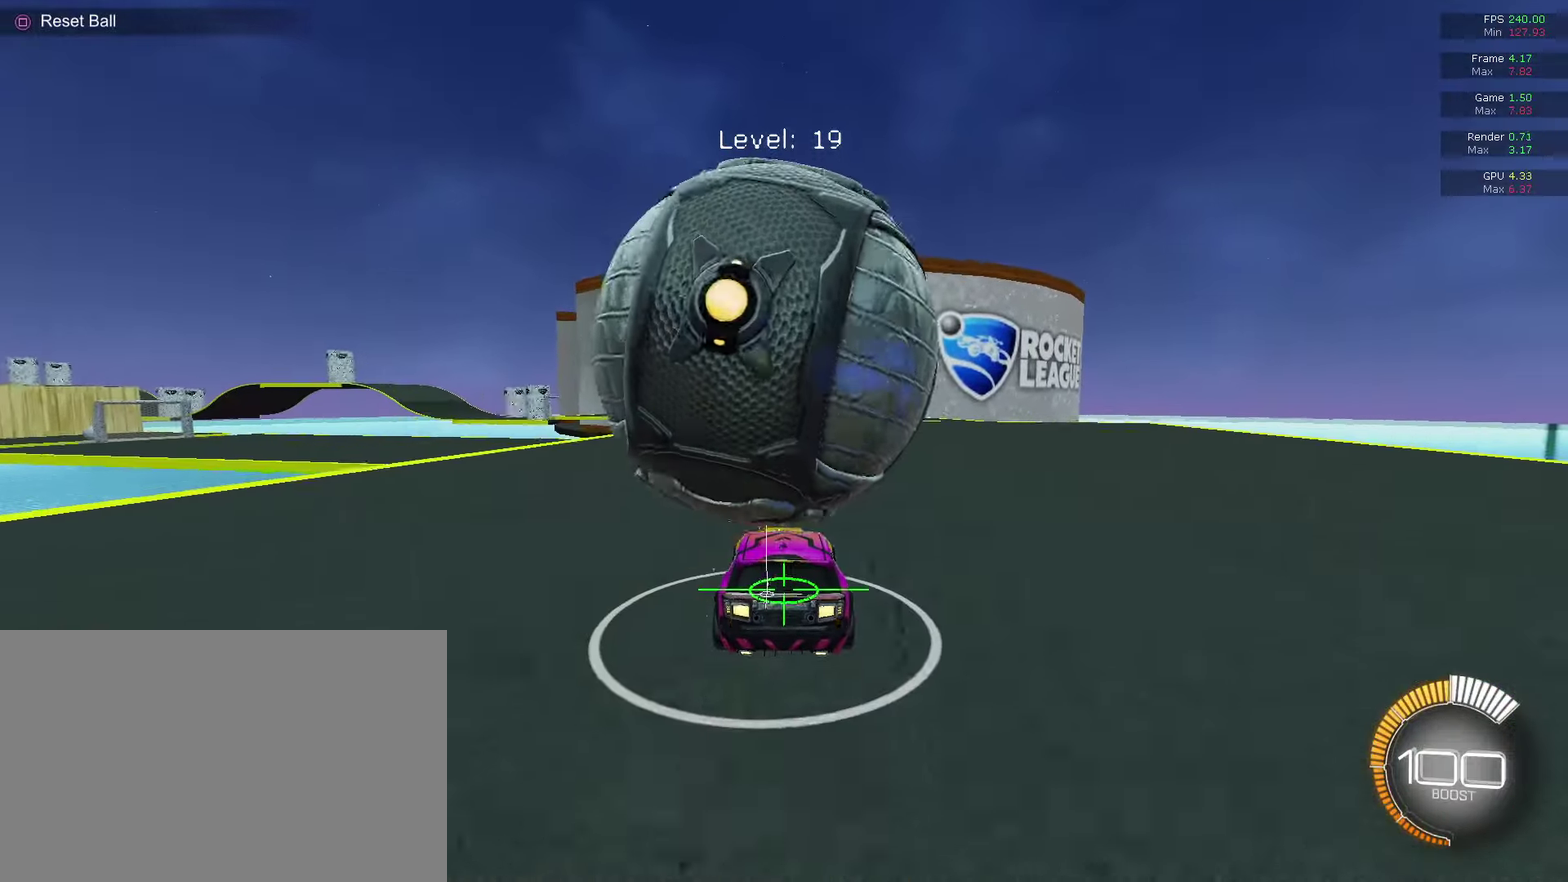
{"dt_ms": 300, "buttons": ["R2"], "left_stick": "center", "right_stick": "center", "events": [[33, "R2", "down"], [167, "R2", "up"], [300, "R2", "down"]]}
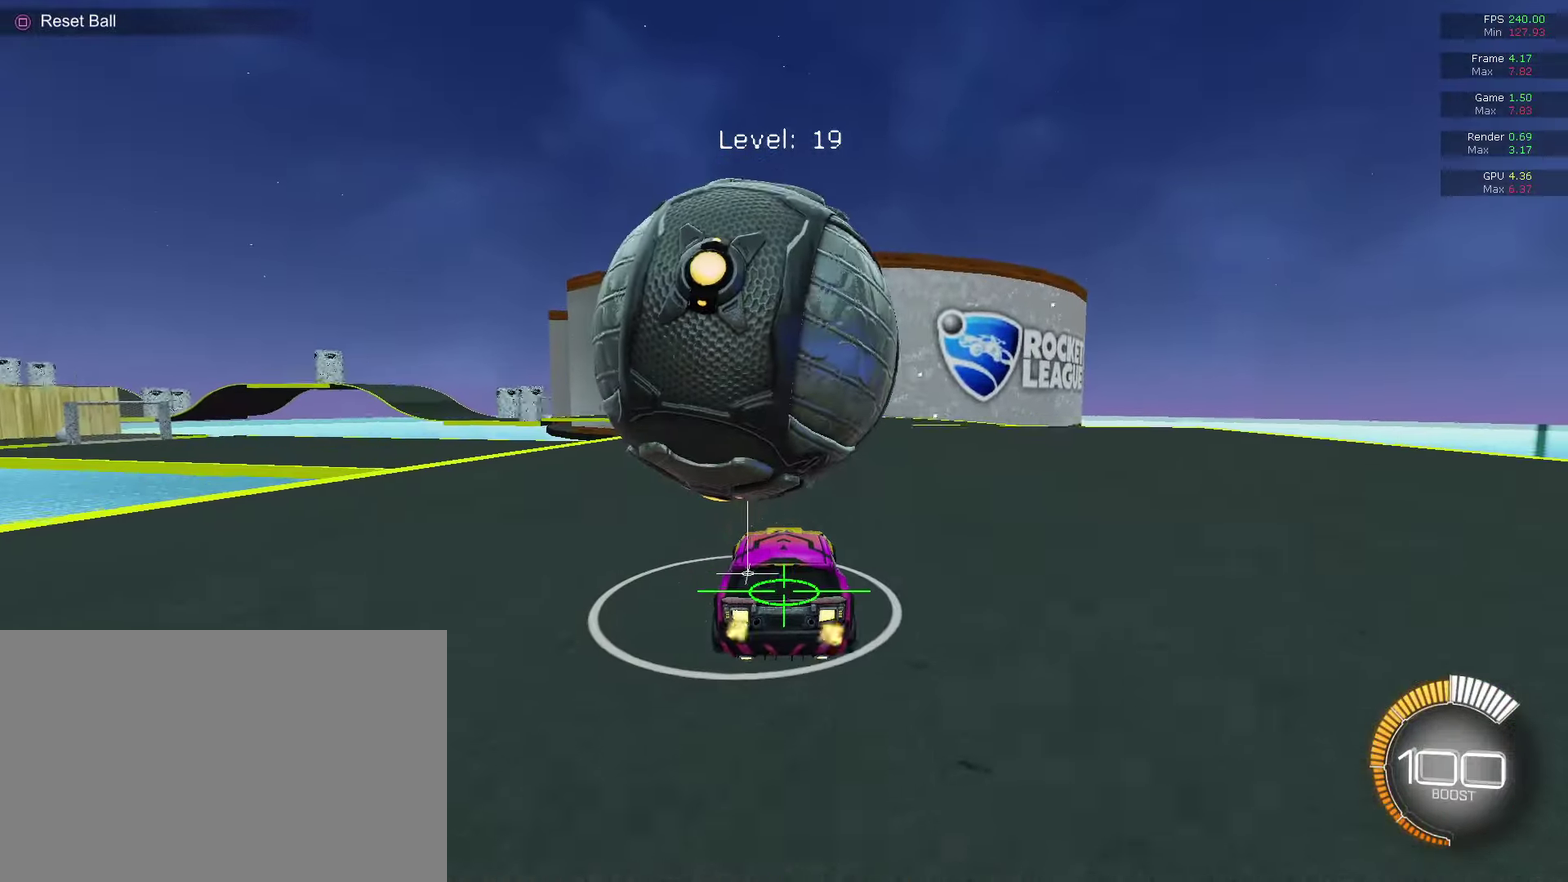
{"dt_ms": 900, "buttons": [], "left_stick": "left", "right_stick": "center", "events": [[67, "CIRCLE", "down"], [167, "left_stick", "left"], [267, "CIRCLE", "up"], [267, "left_stick", "center"], [433, "CIRCLE", "down"], [533, "CIRCLE", "up"], [533, "left_stick", "left"], [600, "R2", "up"], [700, "R2", "down"], [700, "left_stick", "center"], [833, "left_stick", "left"], [900, "R2", "up"]]}
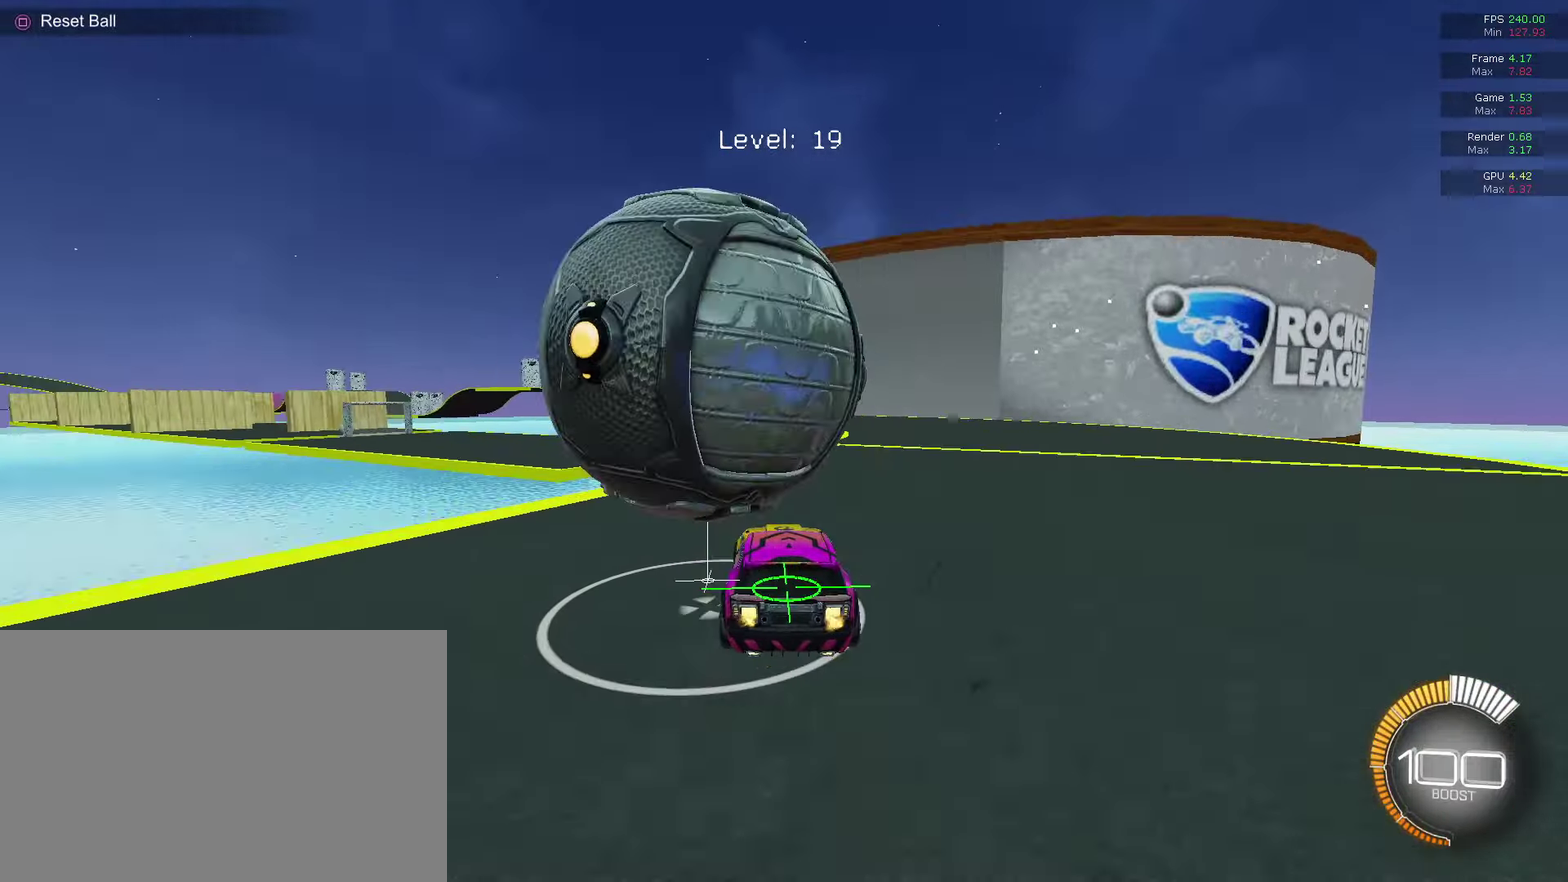
{"dt_ms": 300, "buttons": ["CROSS"], "left_stick": "center", "right_stick": "center", "events": [[100, "CROSS", "down"], [100, "L2", "down"], [100, "left_stick", "down-left"], [233, "CROSS", "up"], [233, "L2", "up"], [233, "left_stick", "center"], [267, "CROSS", "down"]]}
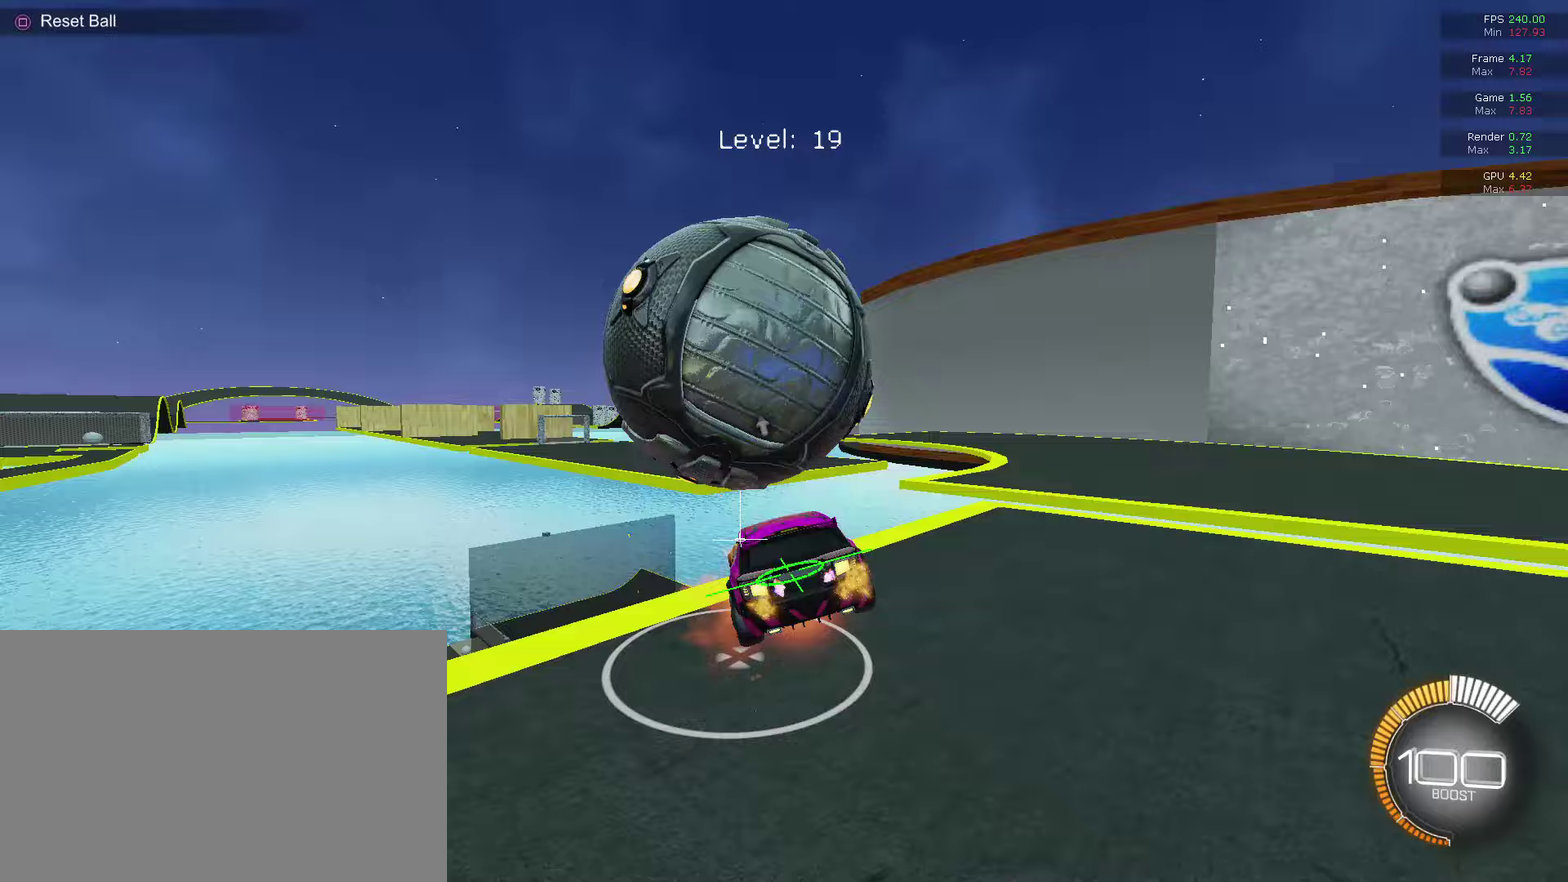
{"dt_ms": 400, "buttons": ["CIRCLE", "R1"], "left_stick": "left", "right_stick": "center", "events": [[33, "CIRCLE", "down"], [33, "left_stick", "down"], [100, "R1", "down"], [233, "CROSS", "up"], [367, "left_stick", "left"]]}